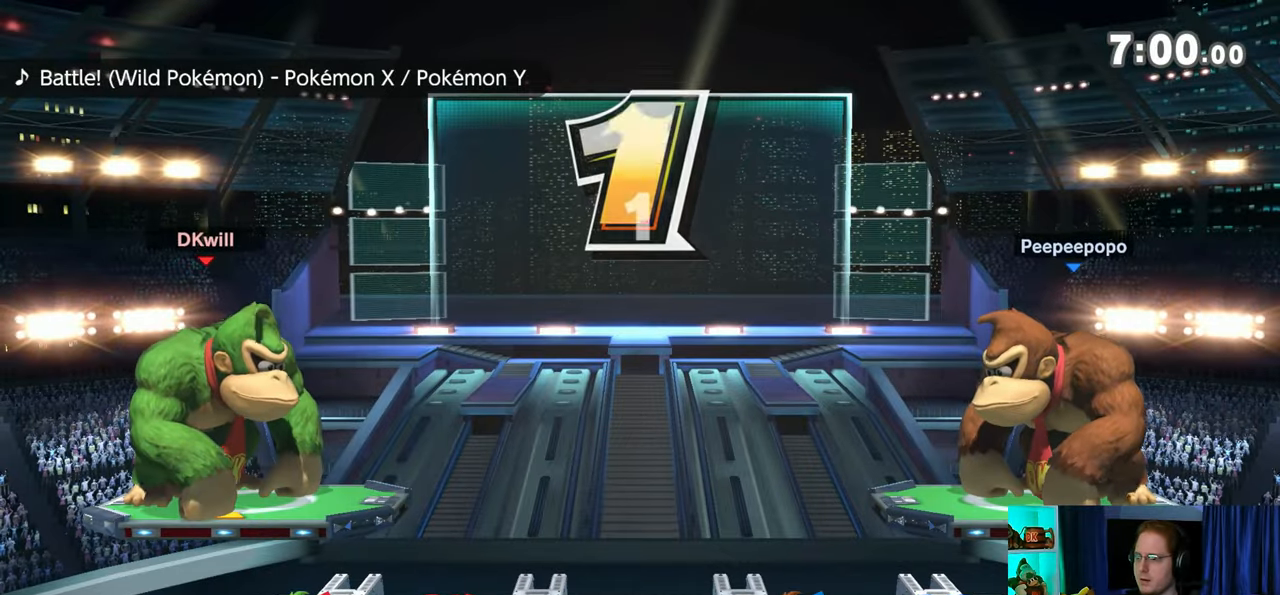
Gameplay with a controller (Nintendo layout); each line is a JSON object with the inputs held at the frame after it. "events" lists button and stick changes between this image and that frame as [ms after this image, input, new state], when the widget could be followed in between. Not read: L3 R3.
{"buttons": [], "left_stick": "center", "right_stick": "center", "events": [[217, "left_stick", "up-left"], [367, "left_stick", "center"], [400, "B", "down"], [450, "B", "up"]]}
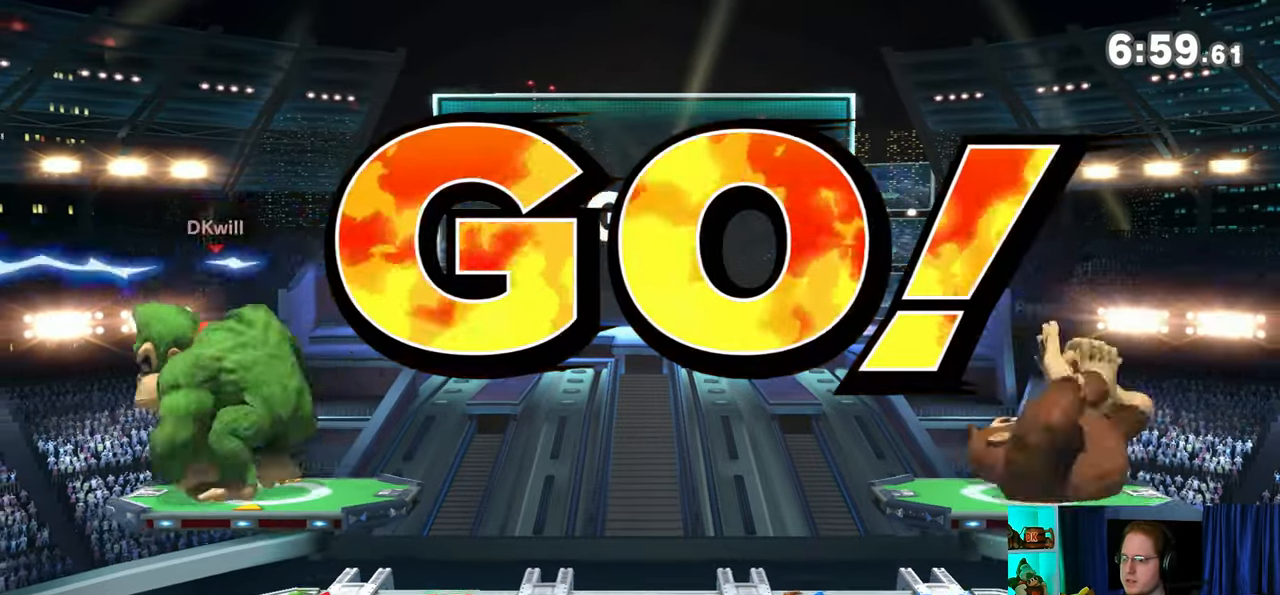
{"buttons": [], "left_stick": "center", "right_stick": "center", "events": []}
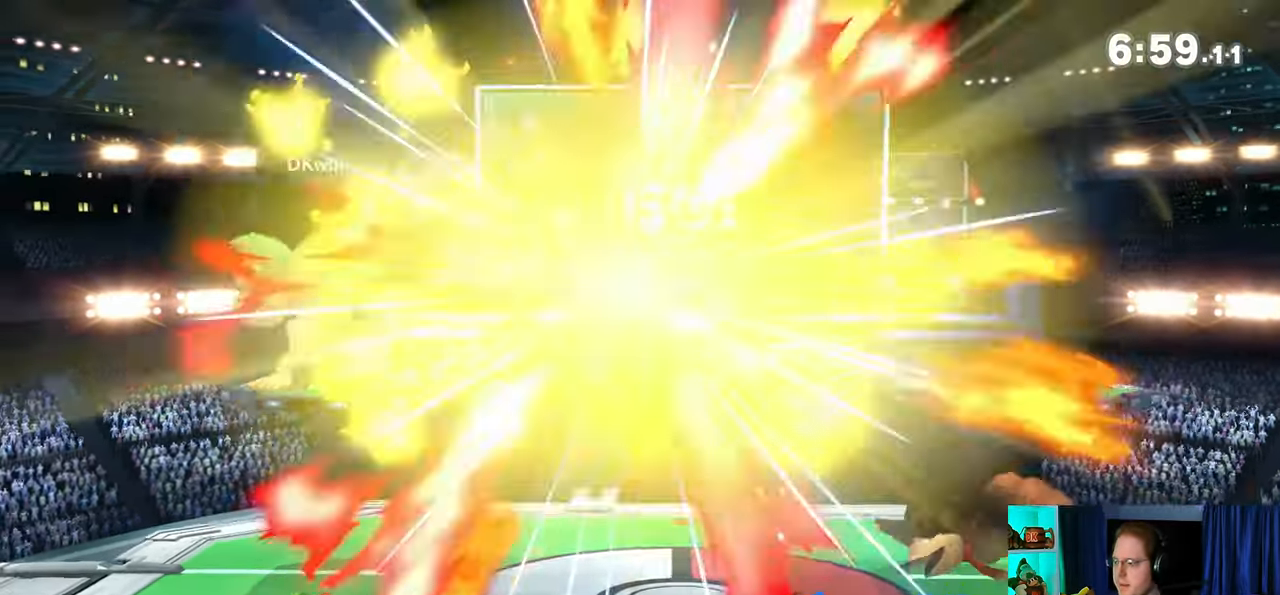
{"buttons": ["R1"], "left_stick": "center", "right_stick": "center", "events": [[467, "R1", "down"]]}
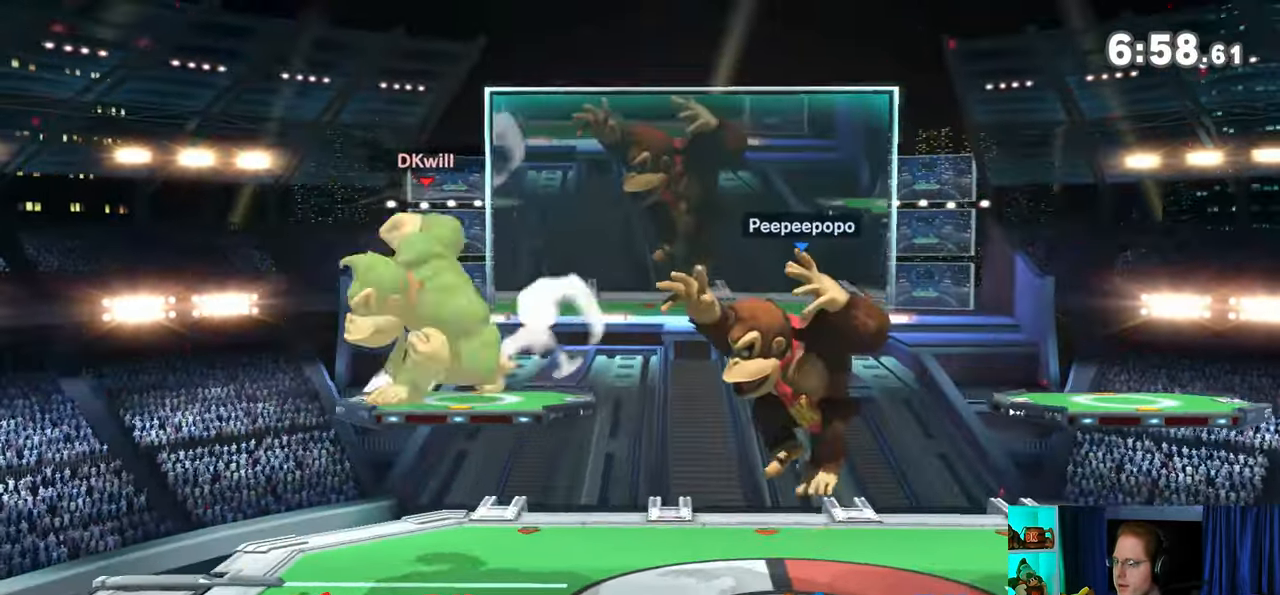
{"buttons": ["B"], "left_stick": "center", "right_stick": "center", "events": [[300, "Y", "down"], [400, "R1", "up"], [400, "Y", "up"], [467, "B", "down"]]}
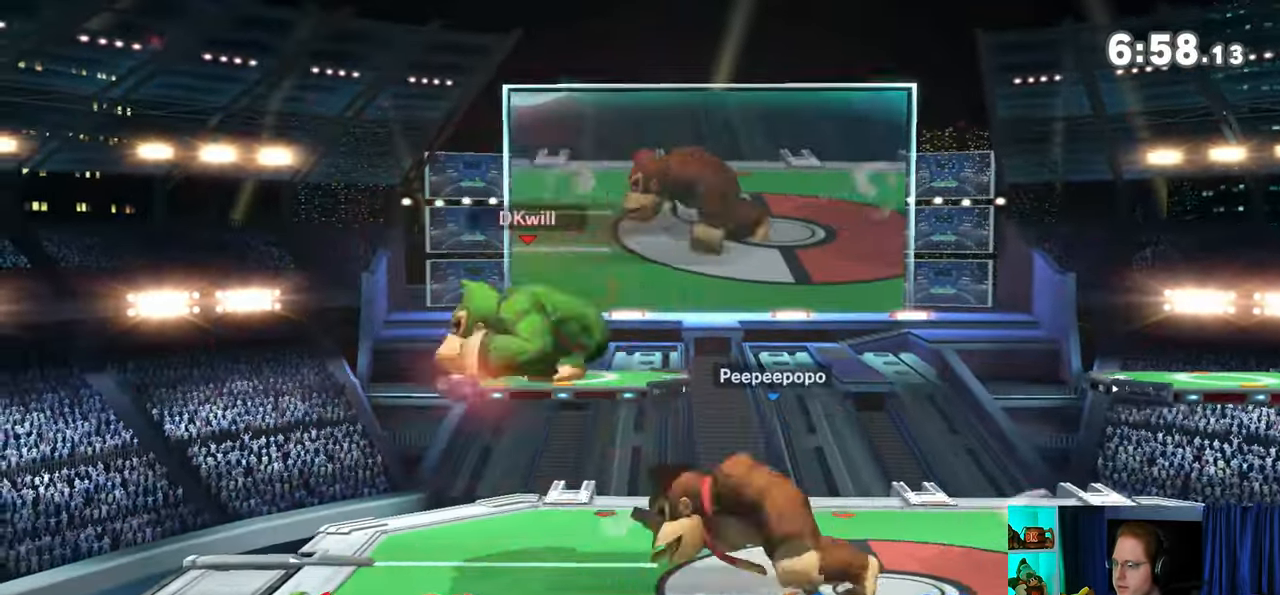
{"buttons": [], "left_stick": "center", "right_stick": "center", "events": [[83, "B", "up"]]}
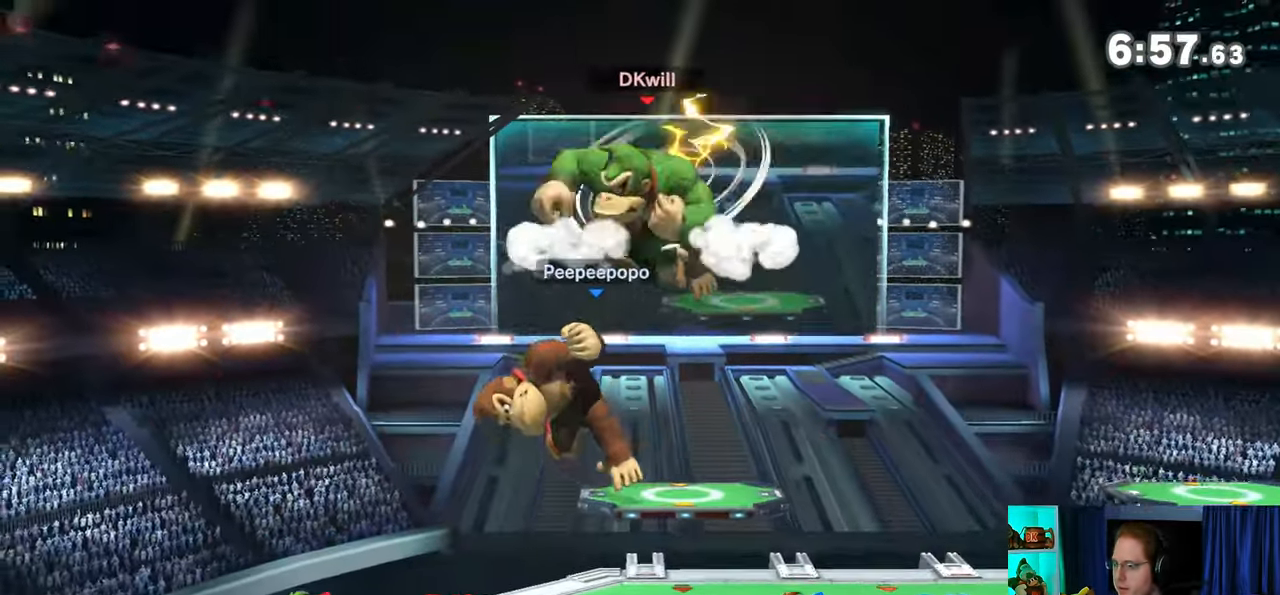
{"buttons": ["Y"], "left_stick": "right", "right_stick": "center", "events": [[50, "Y", "down"], [117, "Y", "up"], [183, "Y", "down"], [283, "Y", "up"], [300, "left_stick", "right"], [367, "Y", "down"], [400, "Y", "up"], [500, "Y", "down"]]}
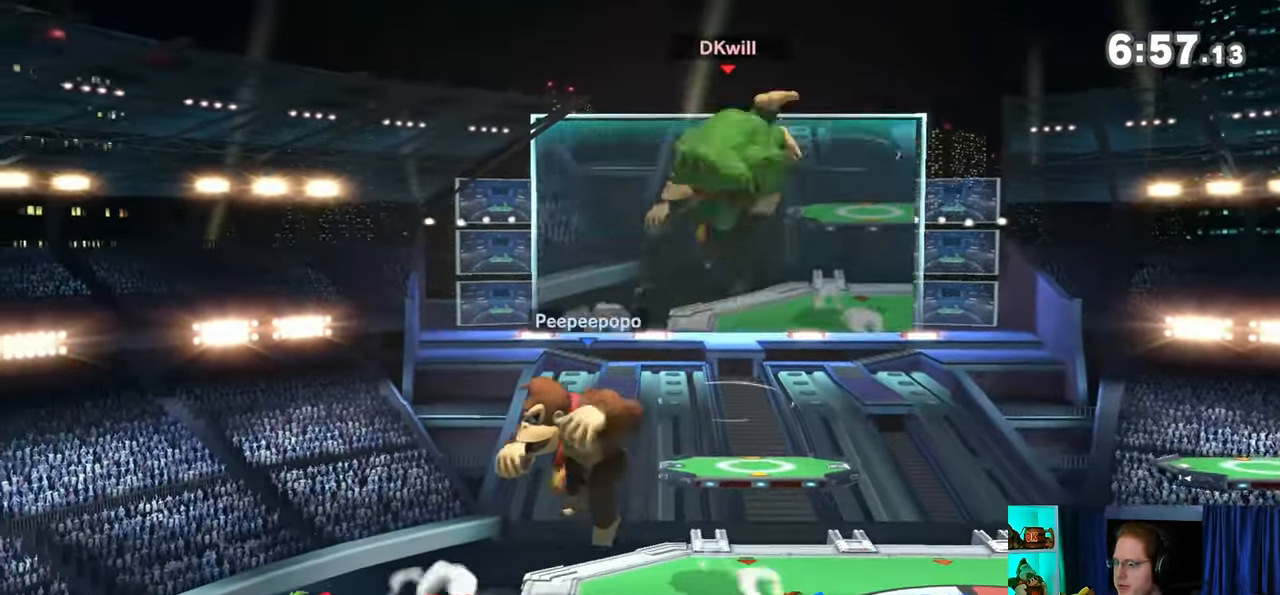
{"buttons": ["B"], "left_stick": "center", "right_stick": "center", "events": [[50, "Y", "up"], [150, "Y", "down"], [250, "Y", "up"], [433, "left_stick", "center"], [467, "B", "down"]]}
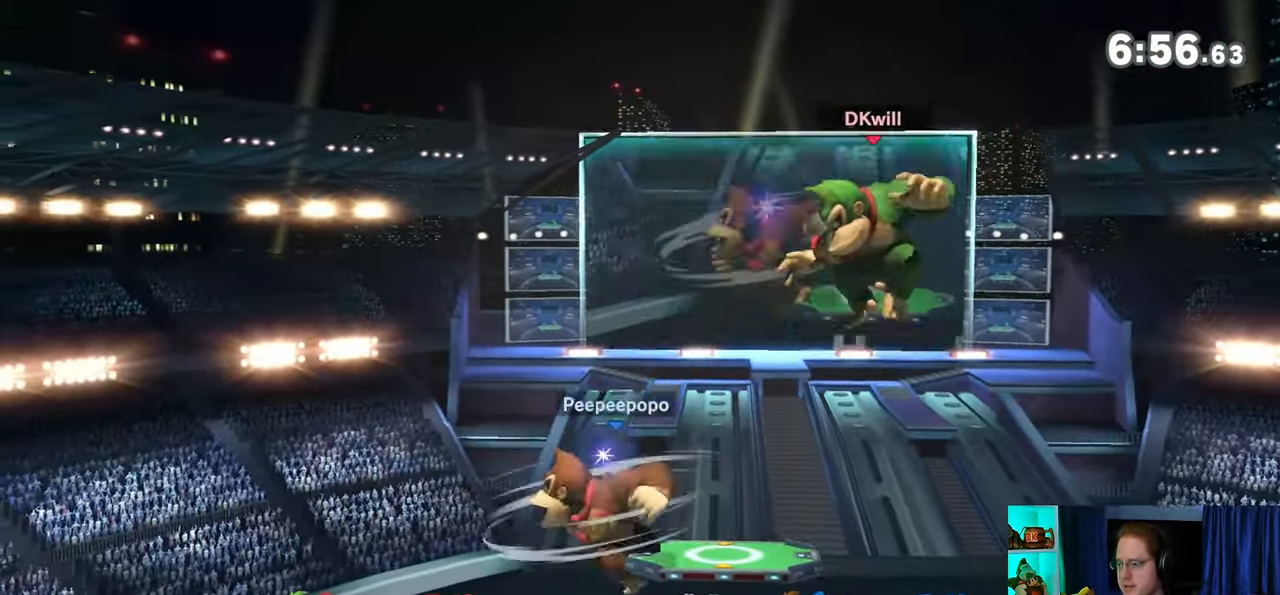
{"buttons": [], "left_stick": "center", "right_stick": "center", "events": [[117, "B", "up"]]}
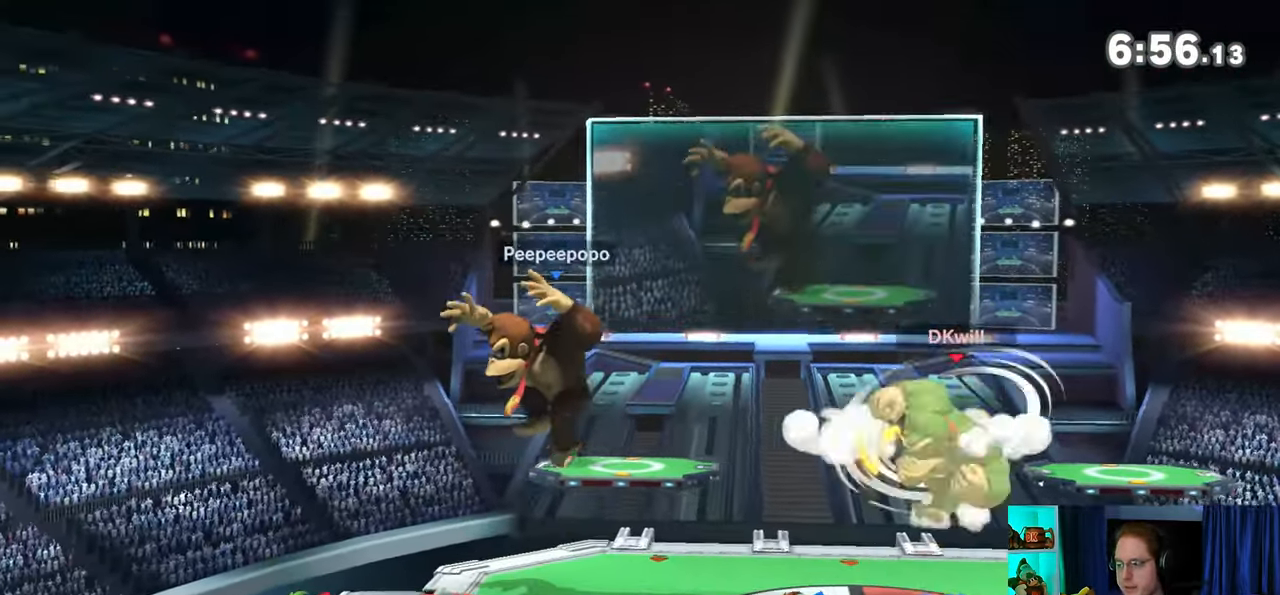
{"buttons": [], "left_stick": "right", "right_stick": "center", "events": [[433, "left_stick", "right"]]}
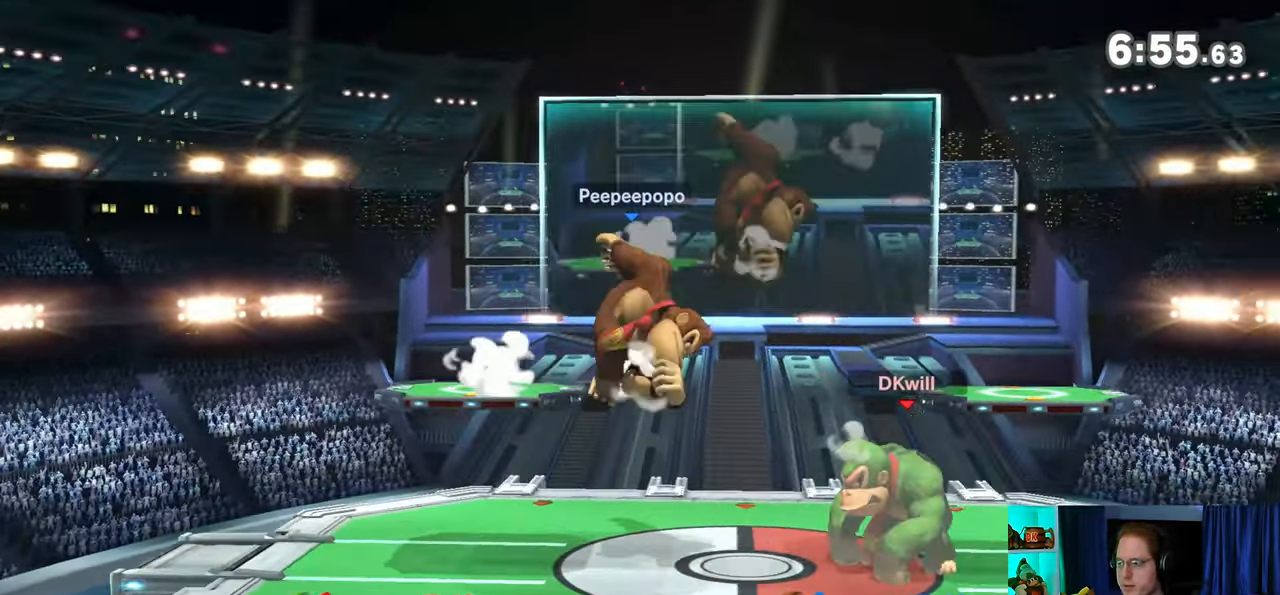
{"buttons": [], "left_stick": "left", "right_stick": "center", "events": [[117, "left_stick", "center"], [183, "left_stick", "right"], [333, "left_stick", "center"], [500, "left_stick", "left"]]}
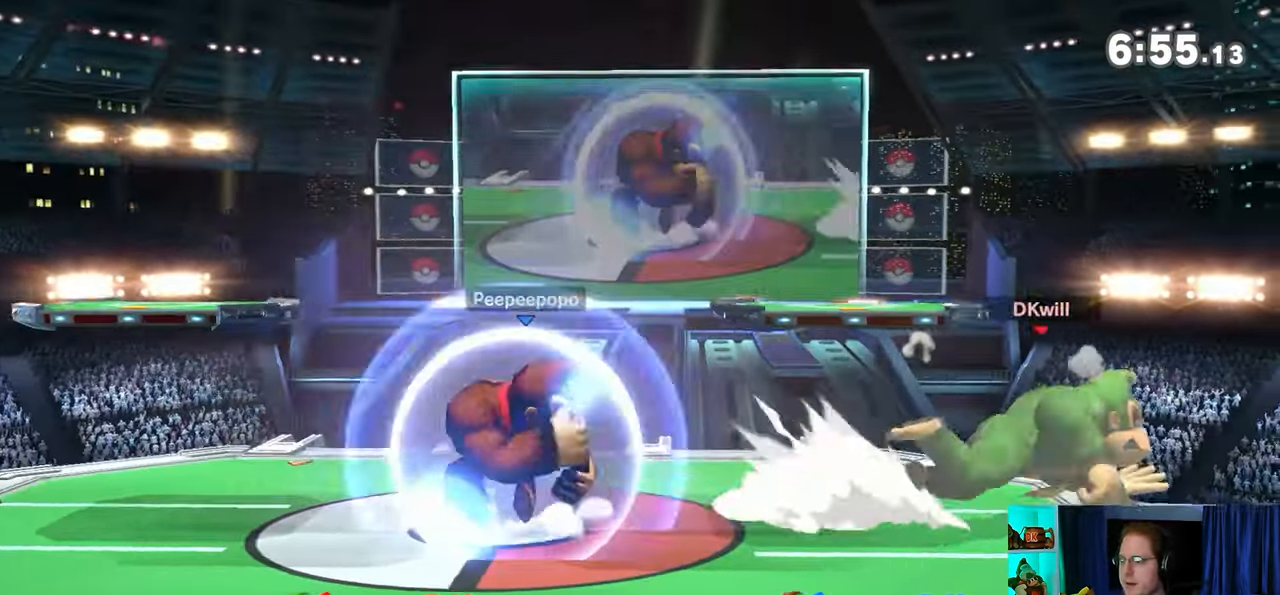
{"buttons": [], "left_stick": "down", "right_stick": "center", "events": [[267, "left_stick", "down"], [300, "B", "down"], [400, "B", "up"]]}
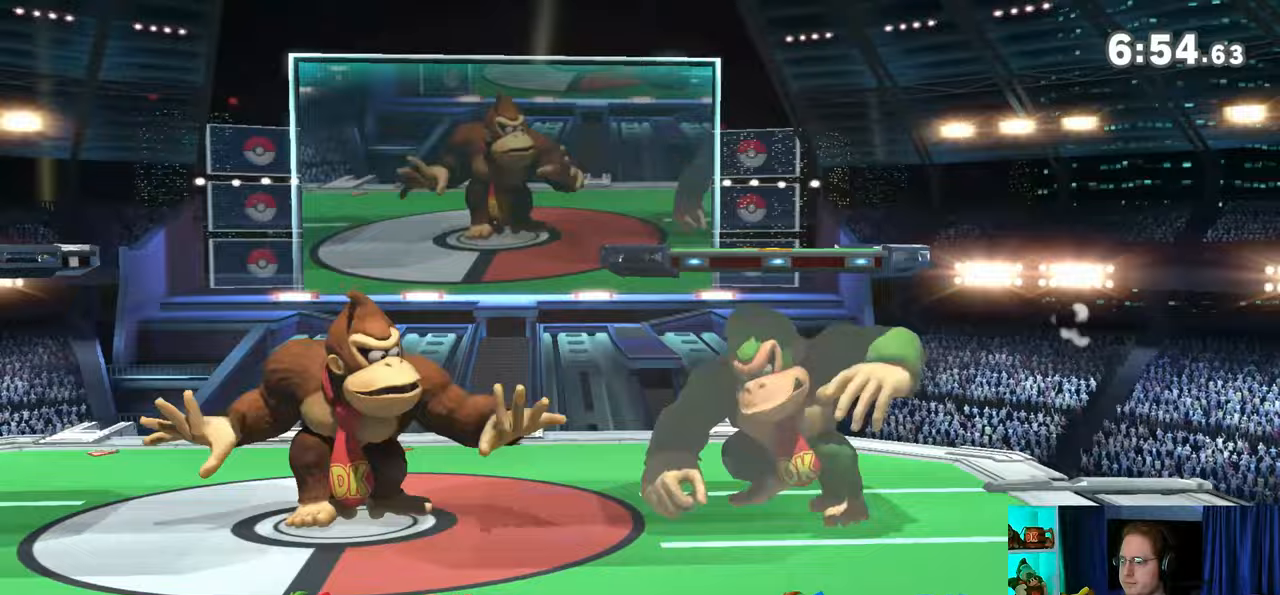
{"buttons": [], "left_stick": "center", "right_stick": "center", "events": [[433, "left_stick", "center"]]}
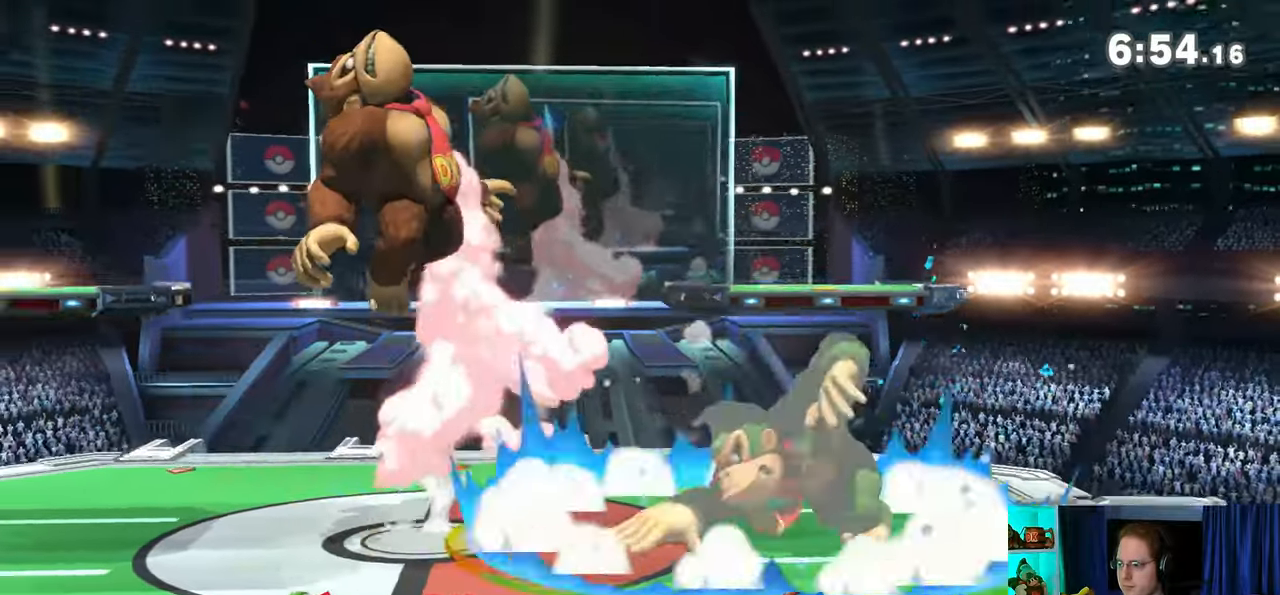
{"buttons": ["Y"], "left_stick": "left", "right_stick": "center", "events": [[217, "left_stick", "left"], [483, "Y", "down"]]}
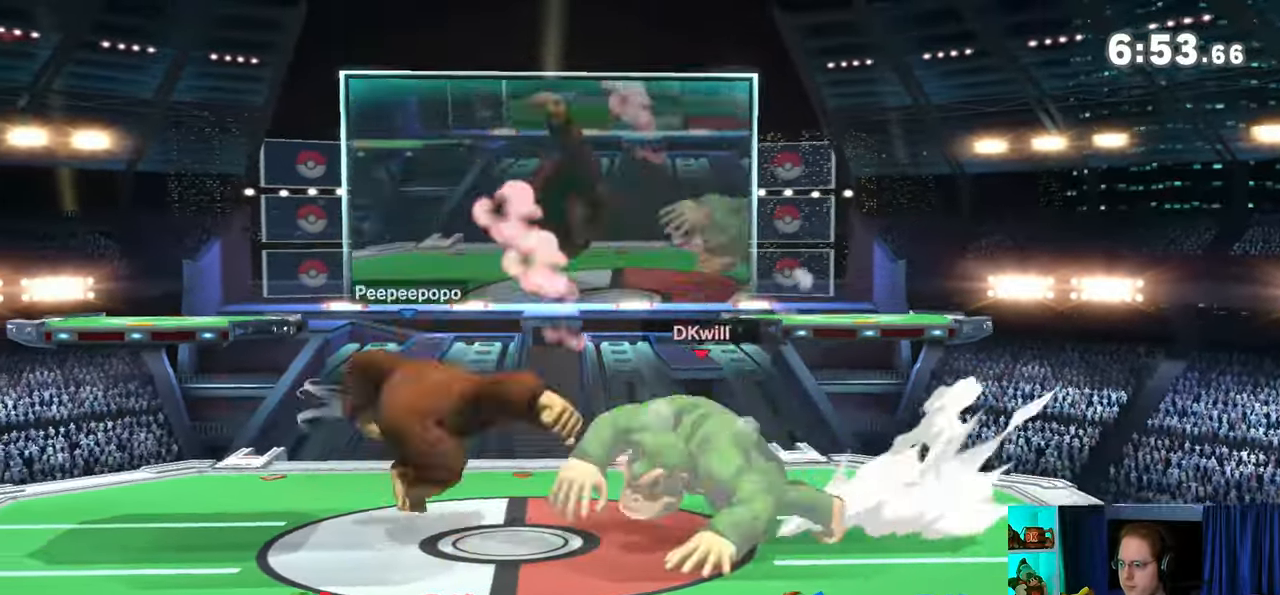
{"buttons": [], "left_stick": "right", "right_stick": "center", "events": [[183, "Y", "up"], [400, "left_stick", "center"], [500, "left_stick", "right"]]}
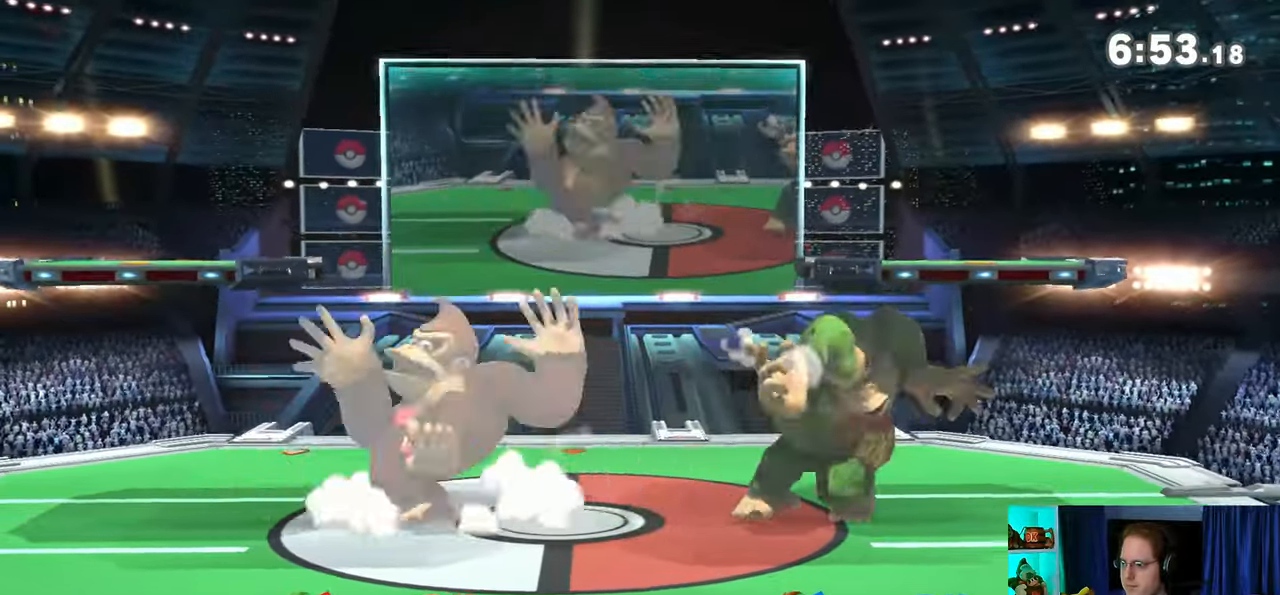
{"buttons": [], "left_stick": "down-left", "right_stick": "center", "events": [[183, "left_stick", "center"], [400, "left_stick", "left"], [467, "Y", "down"], [467, "left_stick", "down-left"], [500, "Y", "up"]]}
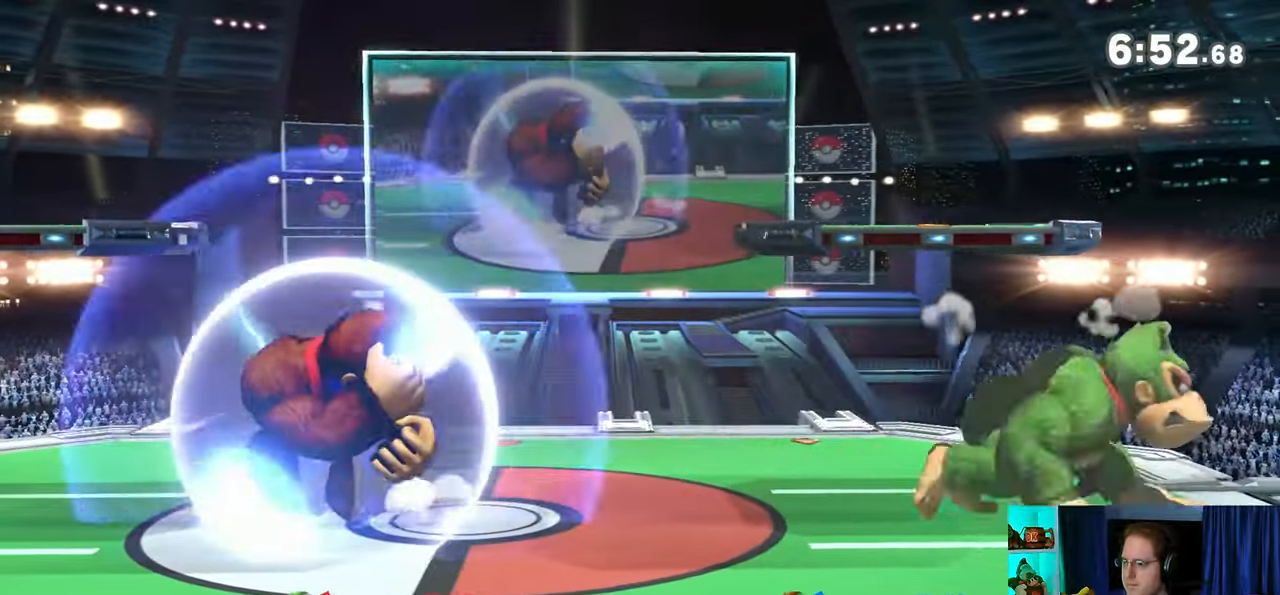
{"buttons": [], "left_stick": "left", "right_stick": "center", "events": [[150, "B", "down"], [200, "B", "up"], [300, "left_stick", "left"]]}
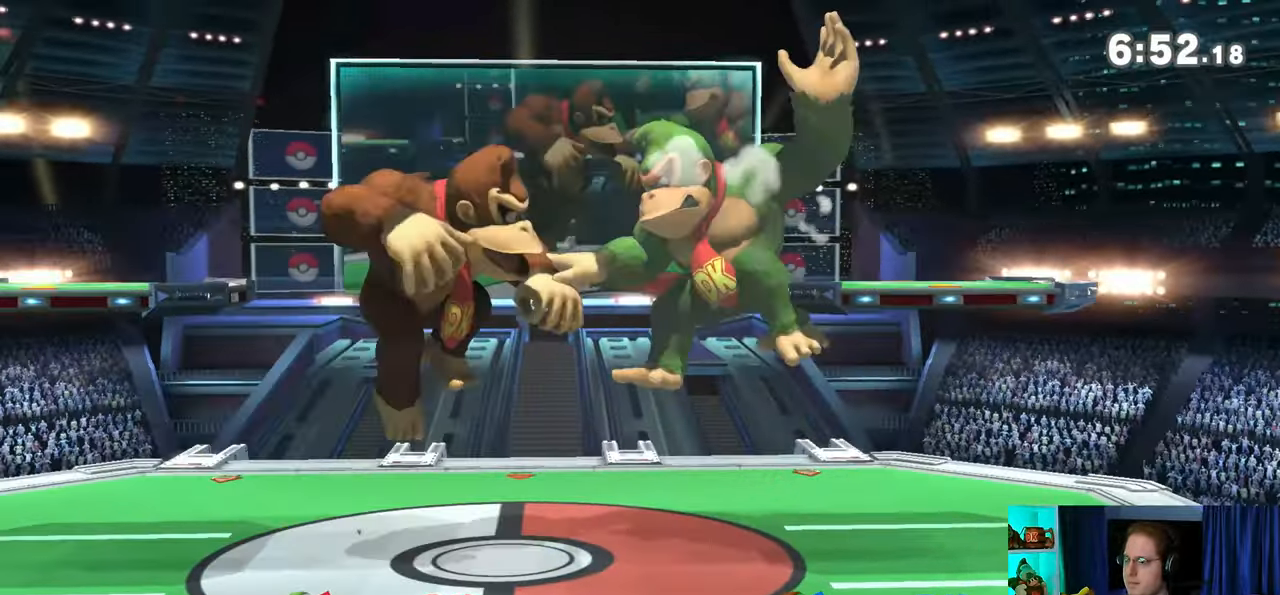
{"buttons": ["R1"], "left_stick": "center", "right_stick": "center", "events": [[333, "left_stick", "center"], [467, "R1", "down"]]}
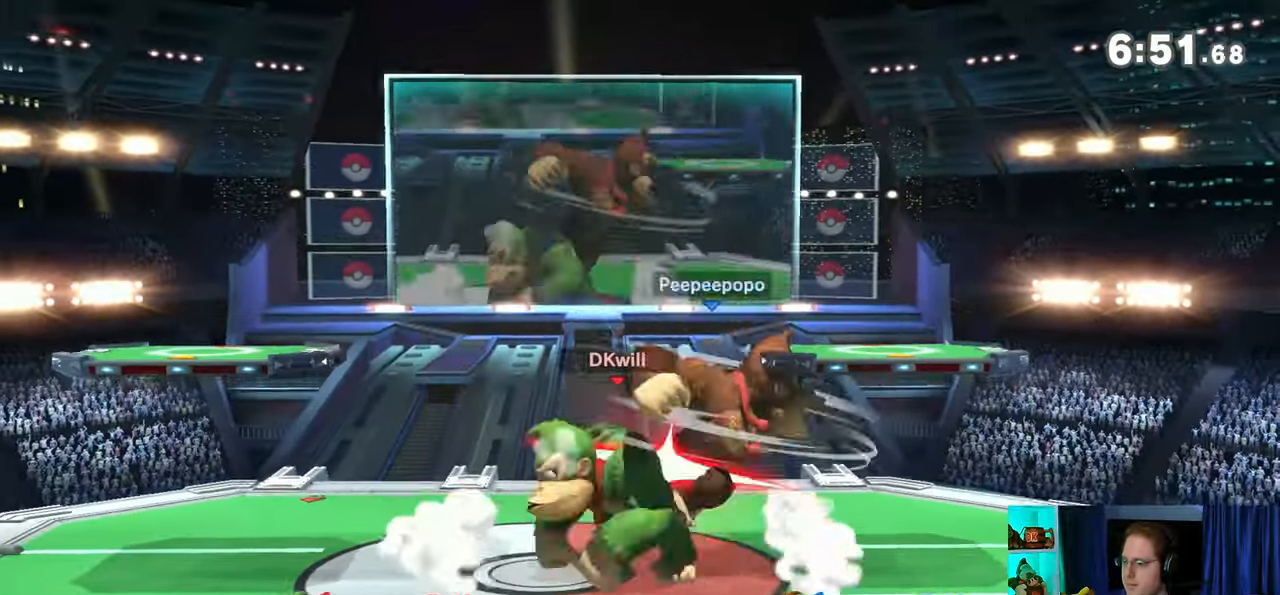
{"buttons": ["R1"], "left_stick": "center", "right_stick": "center", "events": [[17, "R1", "up"], [333, "R1", "down"]]}
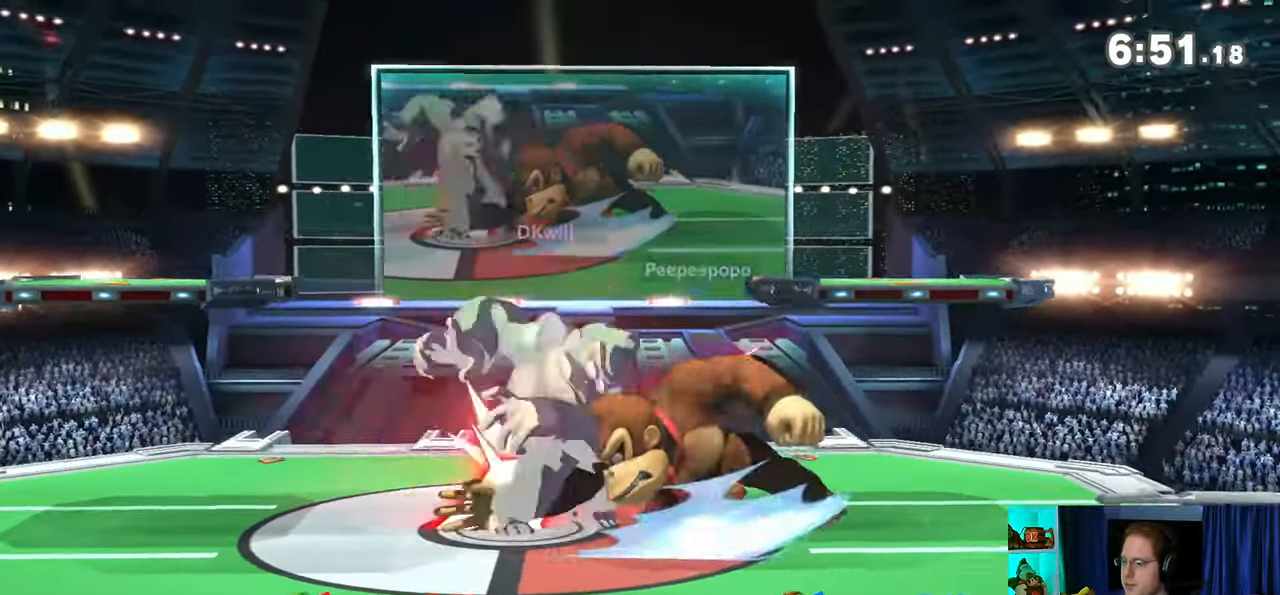
{"buttons": [], "left_stick": "center", "right_stick": "center", "events": [[183, "A", "down"], [250, "A", "up"], [300, "R1", "up"], [433, "X", "down"], [500, "X", "up"]]}
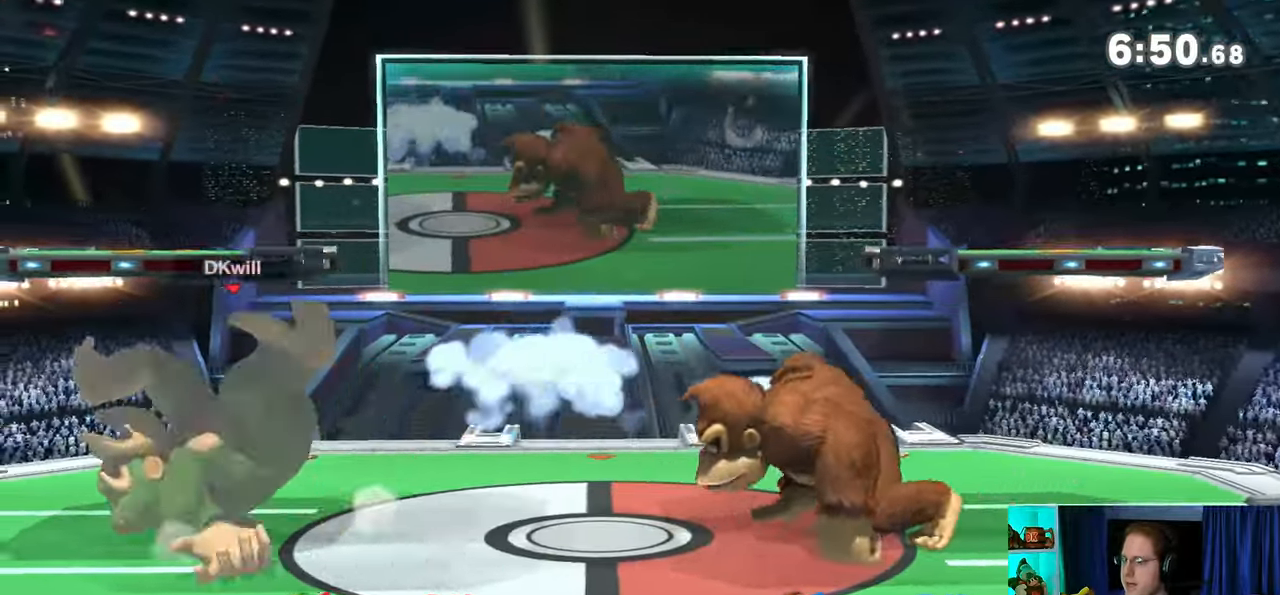
{"buttons": ["R1"], "left_stick": "center", "right_stick": "center", "events": [[400, "R1", "down"]]}
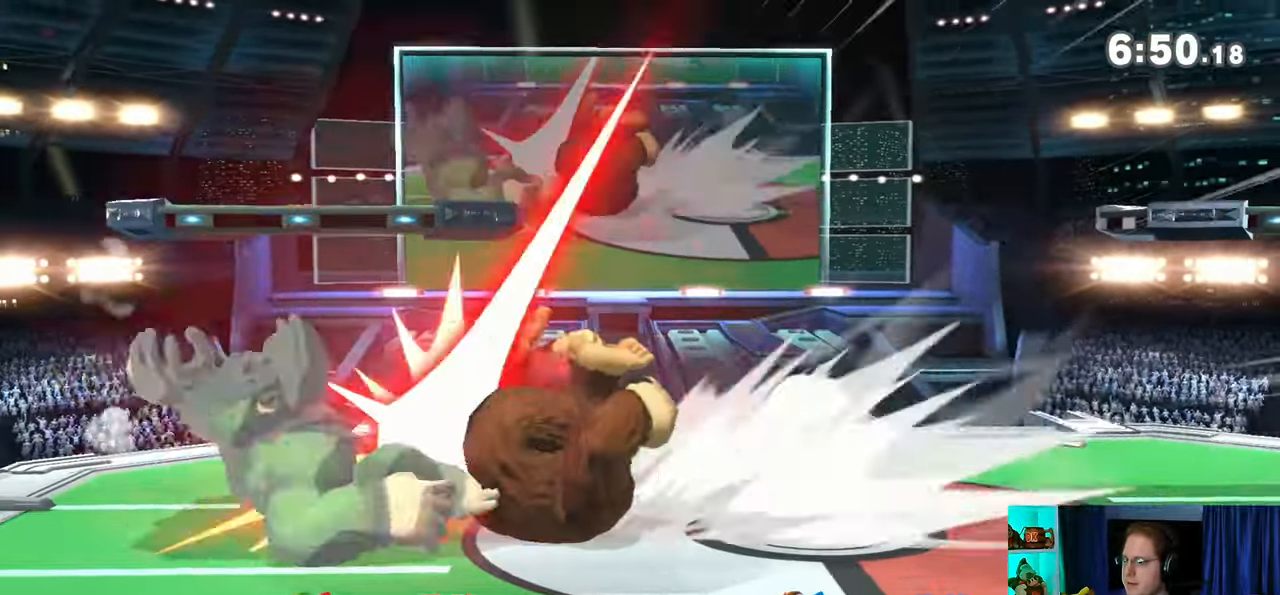
{"buttons": [], "left_stick": "center", "right_stick": "center", "events": [[467, "R1", "up"]]}
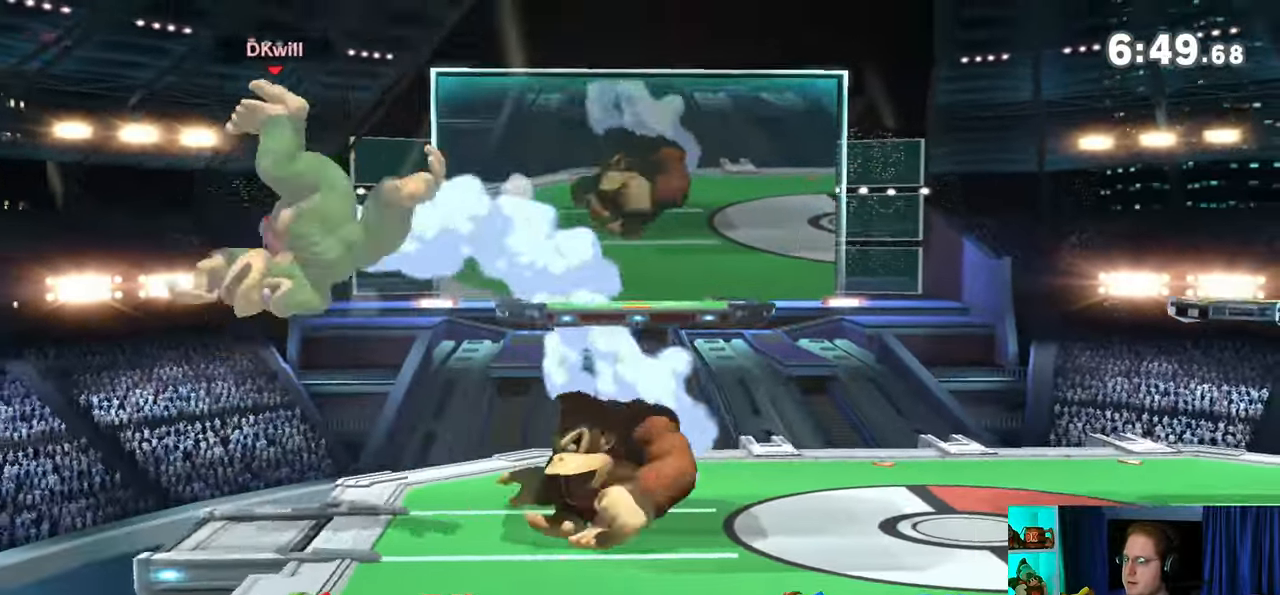
{"buttons": [], "left_stick": "right", "right_stick": "center", "events": [[117, "left_stick", "down-right"], [150, "X", "down"], [217, "X", "up"], [367, "left_stick", "right"]]}
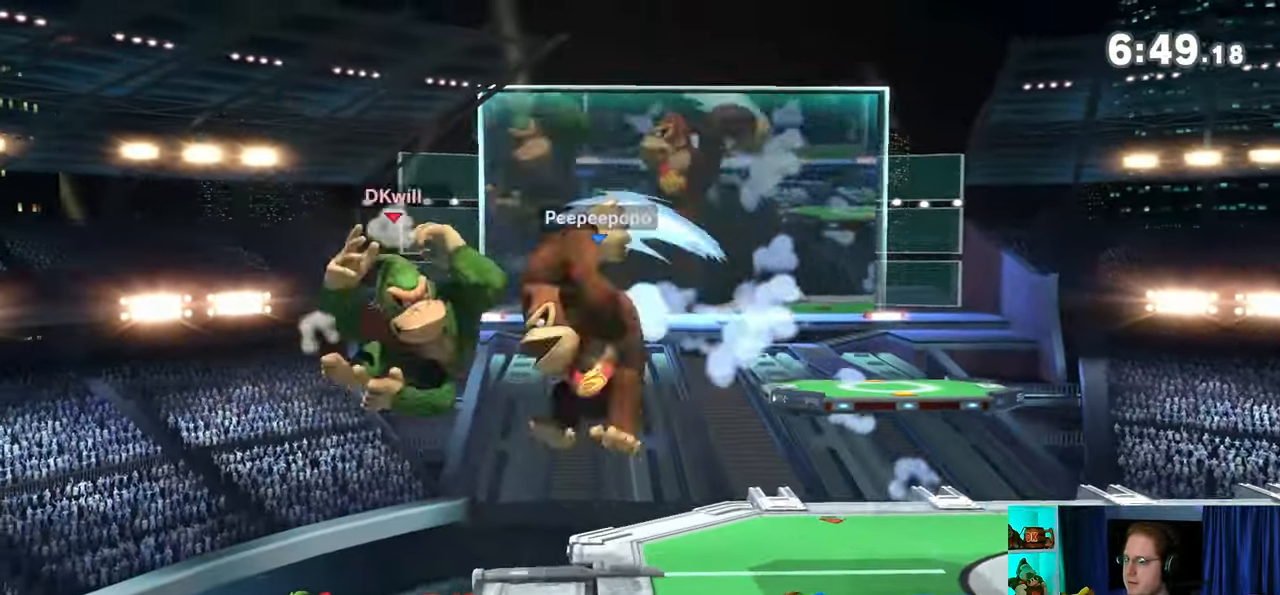
{"buttons": ["R1"], "left_stick": "center", "right_stick": "center", "events": [[200, "left_stick", "center"], [400, "R1", "down"]]}
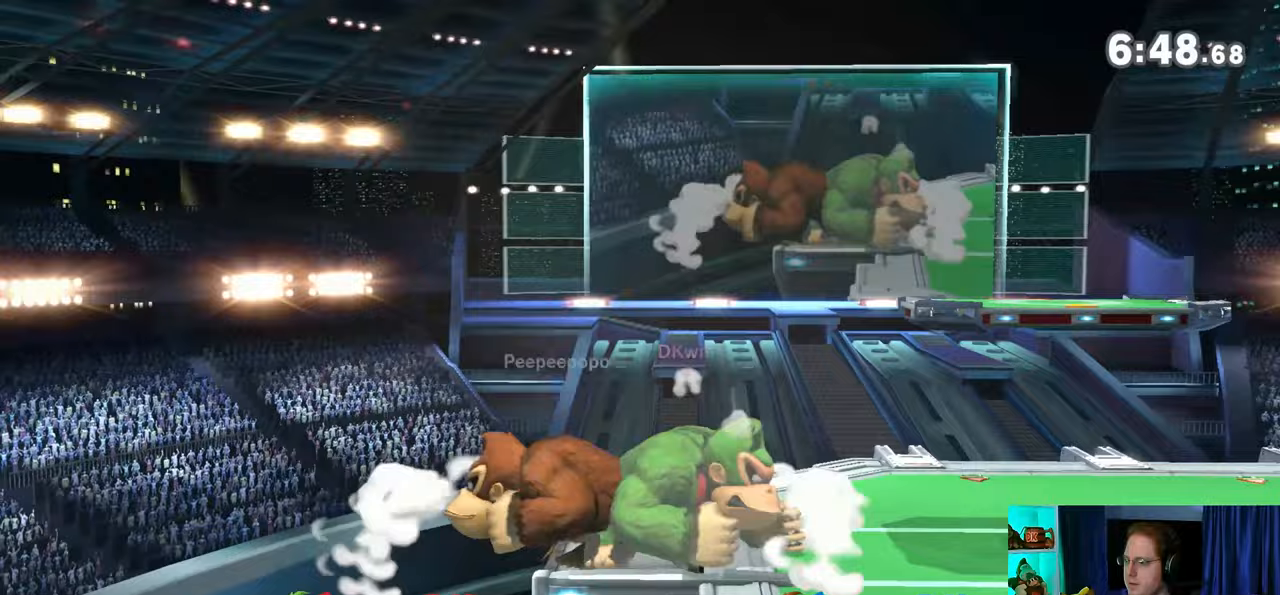
{"buttons": ["R1"], "left_stick": "center", "right_stick": "center", "events": []}
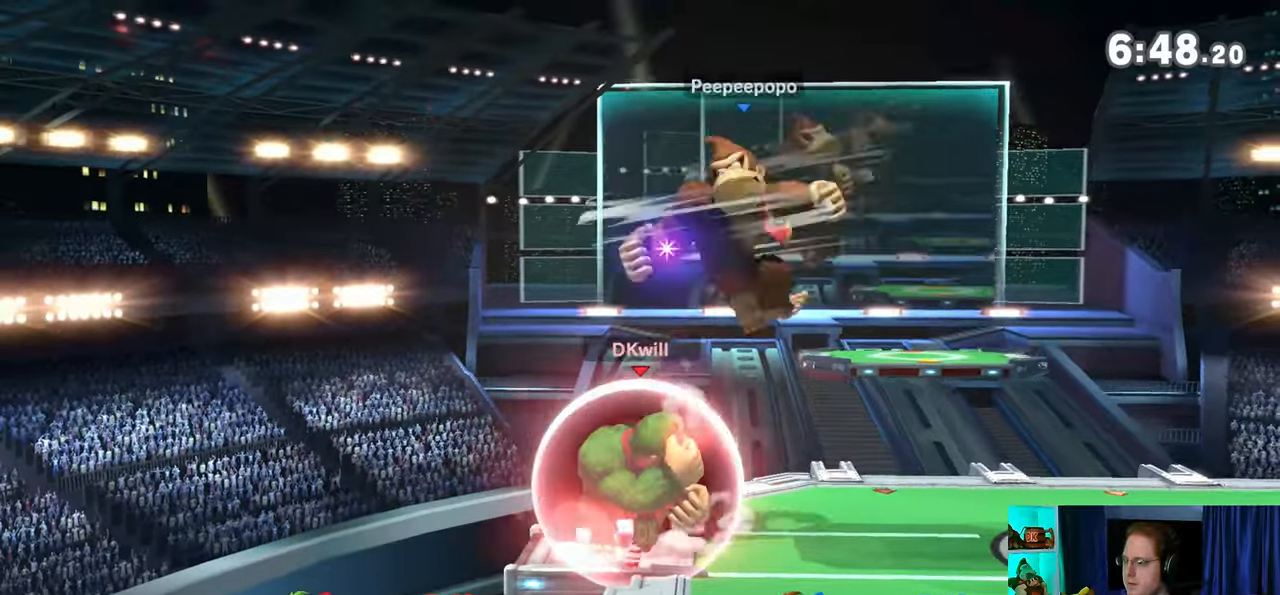
{"buttons": ["R1"], "left_stick": "center", "right_stick": "center", "events": [[83, "A", "down"], [150, "A", "up"], [333, "A", "down"], [433, "A", "up"]]}
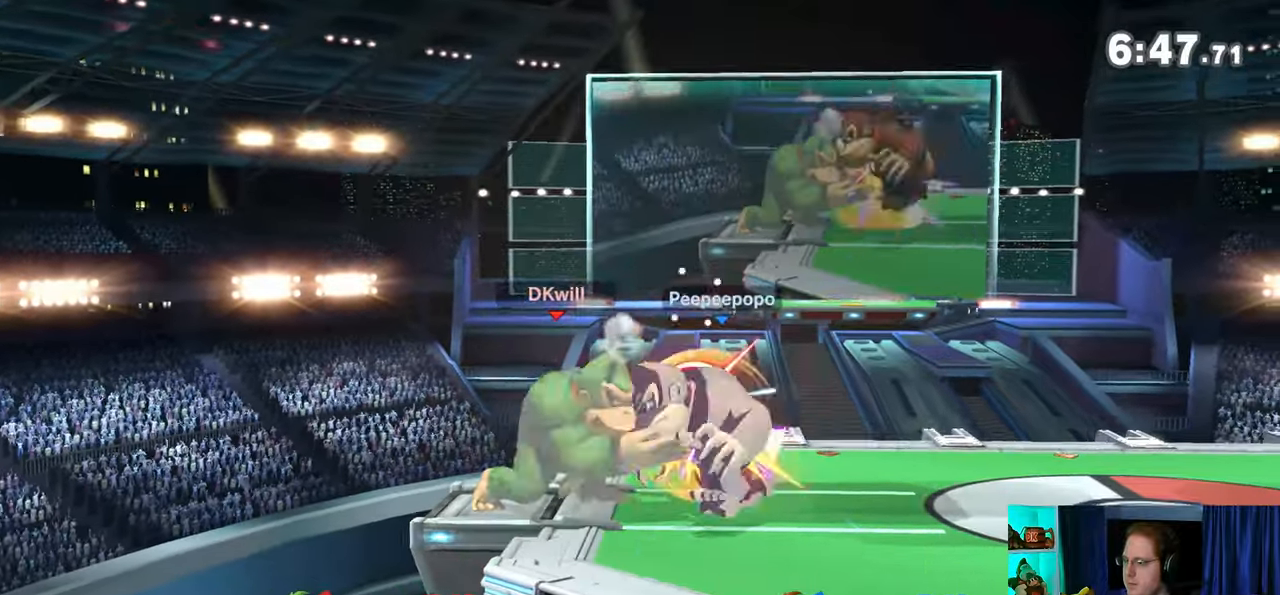
{"buttons": ["A"], "left_stick": "up", "right_stick": "center", "events": [[50, "left_stick", "right"], [217, "R1", "up"], [267, "left_stick", "up"], [367, "A", "down"]]}
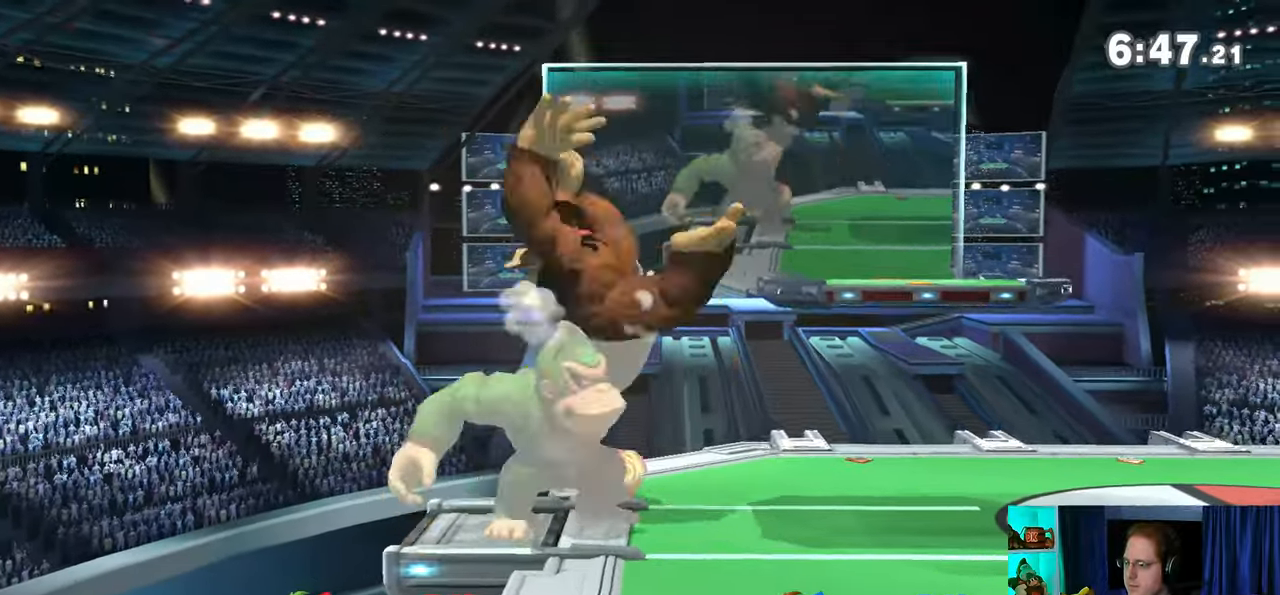
{"buttons": [], "left_stick": "center", "right_stick": "center", "events": [[50, "A", "up"], [117, "left_stick", "center"], [333, "left_stick", "right"], [433, "Y", "down"], [500, "Y", "up"], [500, "left_stick", "center"]]}
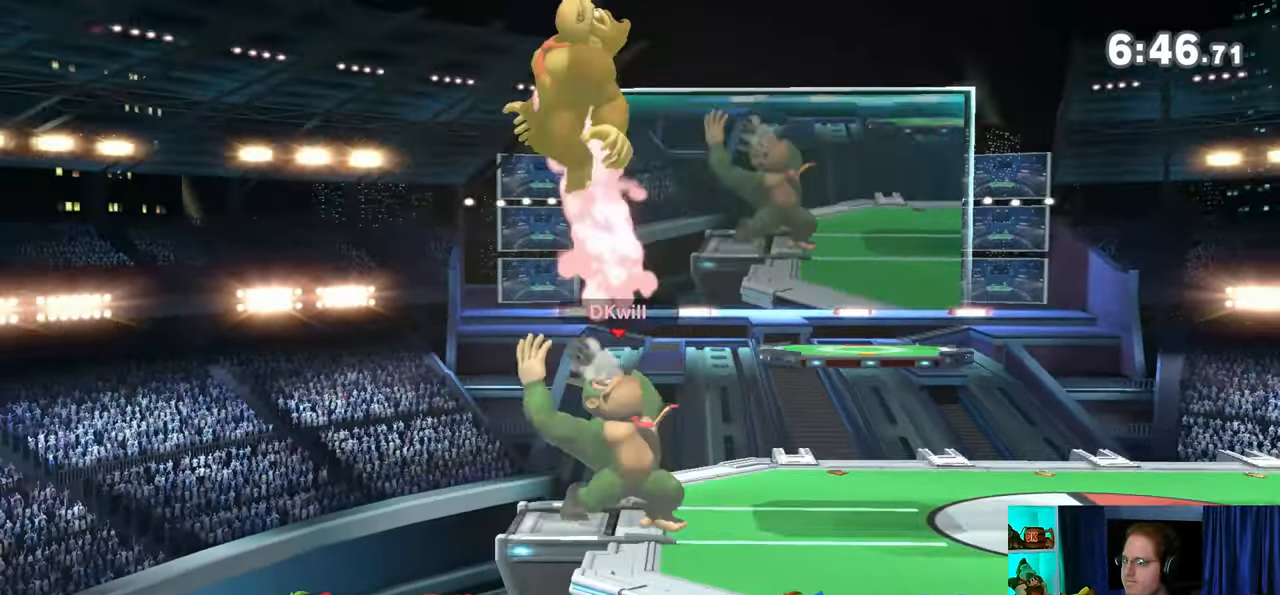
{"buttons": [], "left_stick": "left", "right_stick": "center", "events": [[33, "L1", "down"], [33, "left_stick", "left"], [50, "right_stick", "left"], [150, "L1", "up"], [150, "right_stick", "center"], [200, "Y", "down"], [400, "Y", "up"]]}
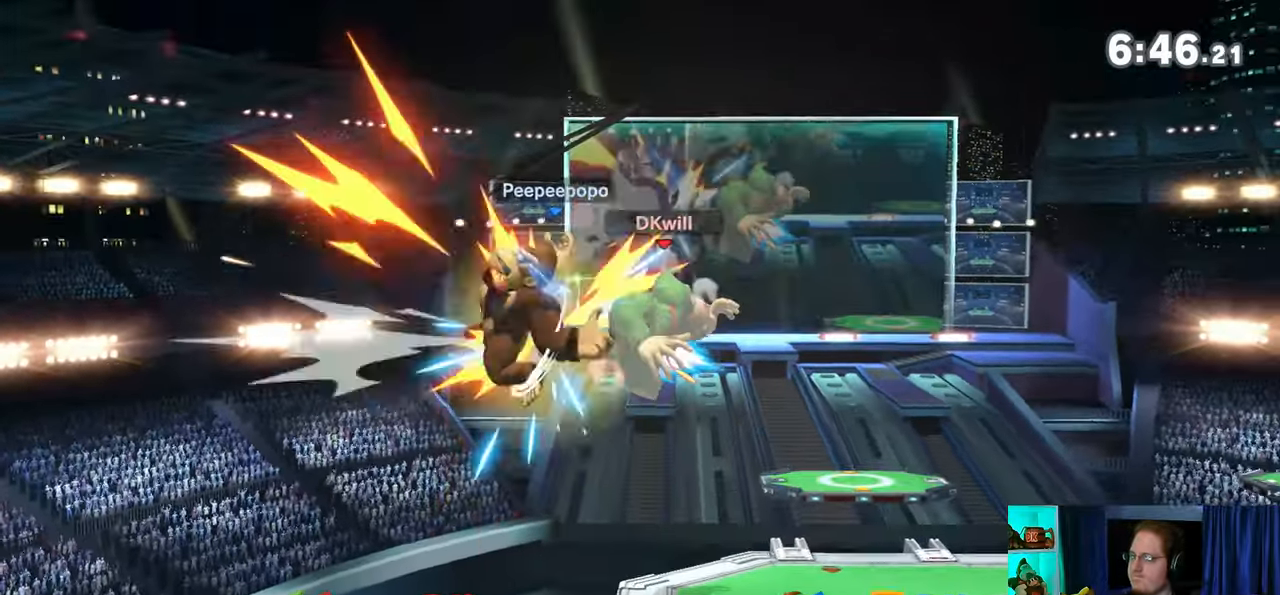
{"buttons": ["Y"], "left_stick": "right", "right_stick": "center", "events": [[300, "right_stick", "left"], [333, "left_stick", "down"], [367, "right_stick", "center"], [483, "Y", "down"], [483, "left_stick", "right"]]}